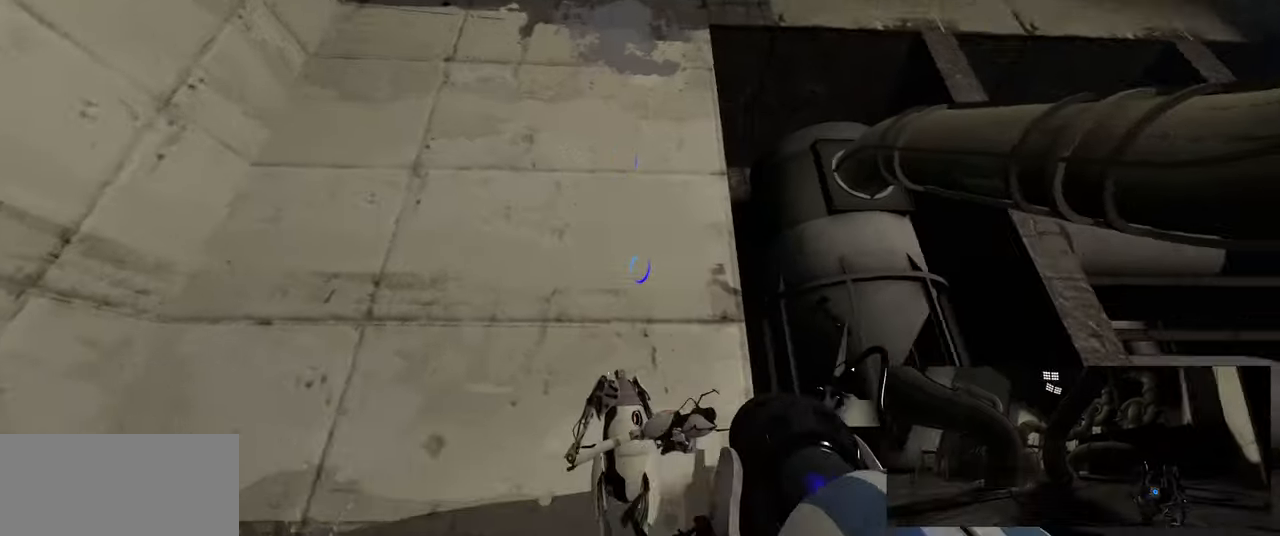
Gameplay with keyboard and mouse; each line is a JSON object with the keys and mouse buttons held at the frame after it. "events" lists presses ("down") and releases ("up") of "a", "ctrl", "d", "e", "f", "q", "r", "s", "shift", "space", "tab", "w", "mouse_left", "mouse_wheel", "mouse_right", "mouse_mb4" and "mouse_mb5" between this image and that frame as [ms after this image, input, new state], when the widget could be followed in between. "mouse_left", "mouse_wheel", "mouse_right", "mouse_mb4", "mouse_mb5" = the "left", "wheel", "right", "mb4", "mb5" buttons of the "mouse" list. No other keys are recorded. "wheel" means that the mouse wheel is clicked or scrolled. Mouse movement is not recorded.
{"keys": [], "mouse": [], "events": [[367, "d", "down"], [483, "d", "up"]]}
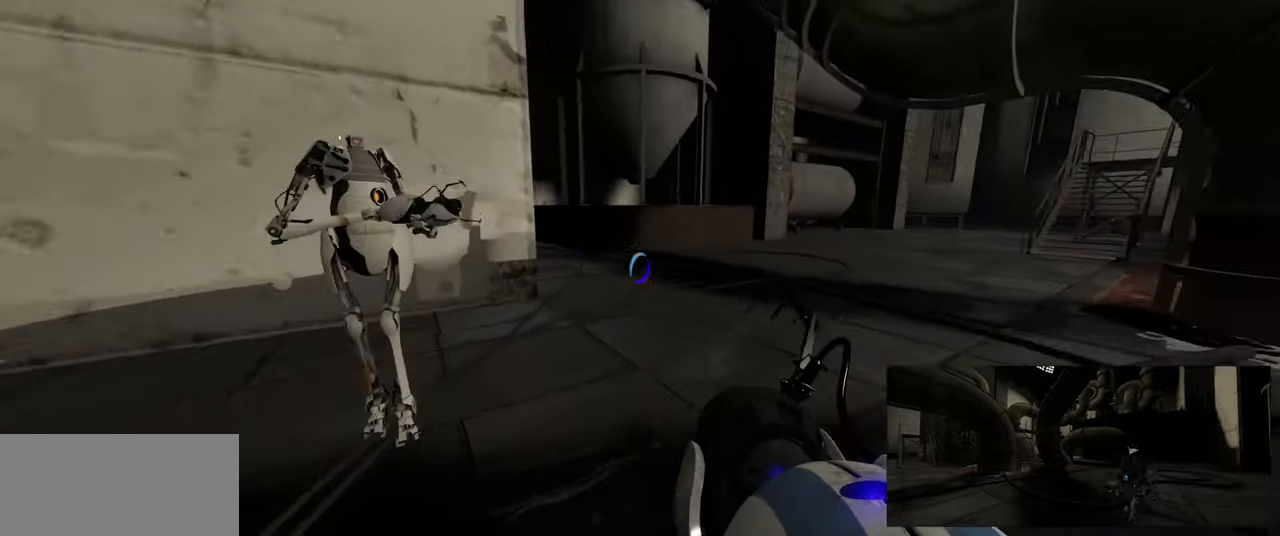
{"keys": [], "mouse": [], "events": [[250, "shift", "down"], [283, "tab", "down"], [367, "shift", "up"], [433, "tab", "up"]]}
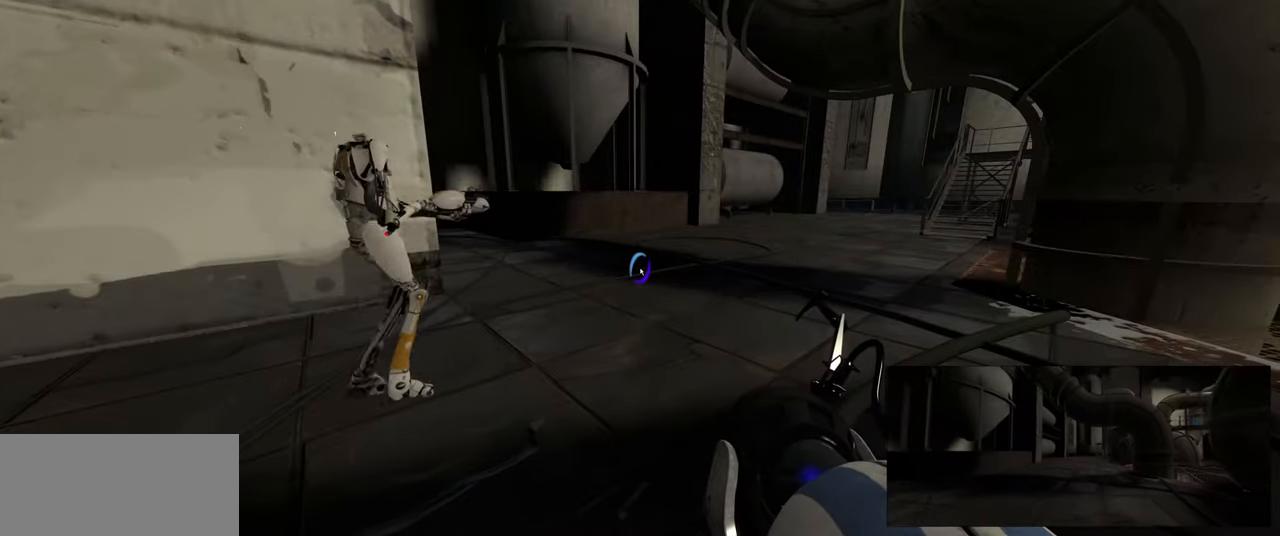
{"keys": [], "mouse": [], "events": []}
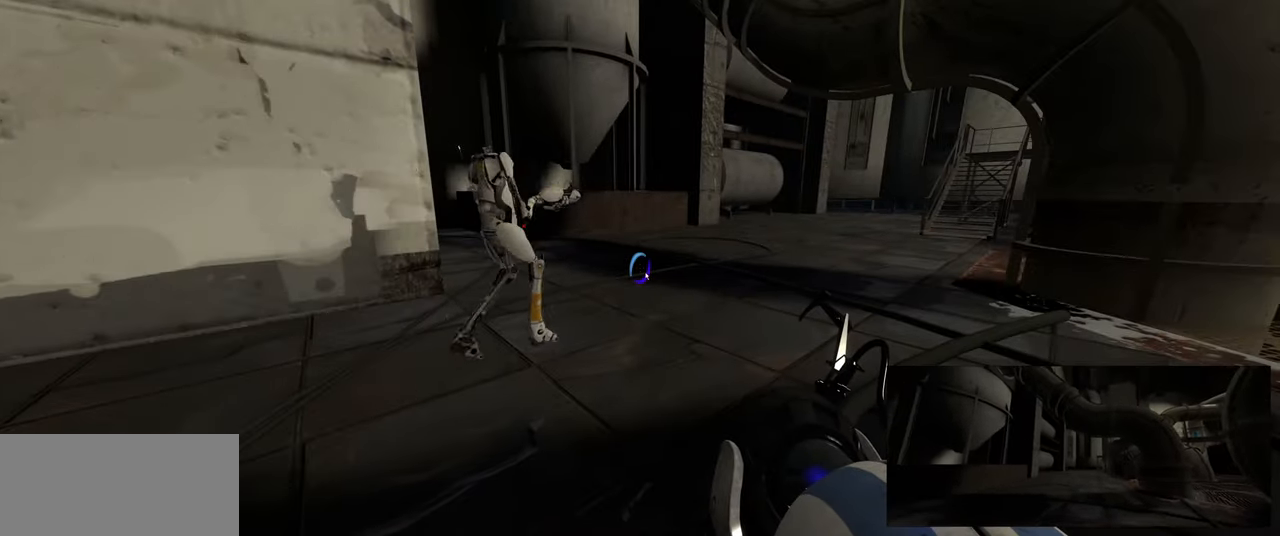
{"keys": [], "mouse": [], "events": []}
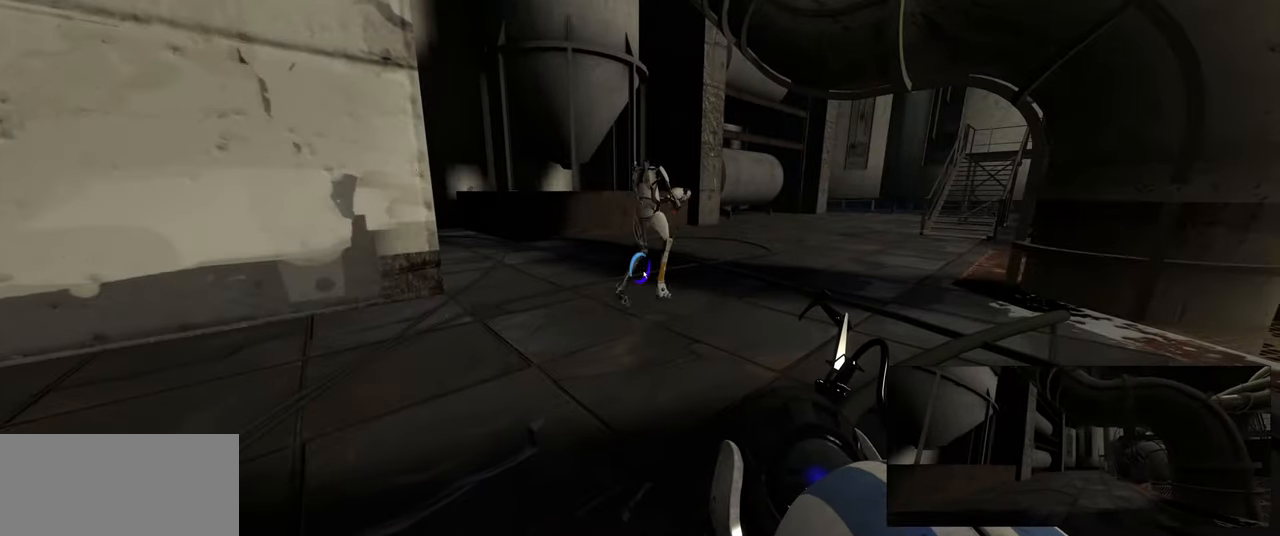
{"keys": [], "mouse": [], "events": []}
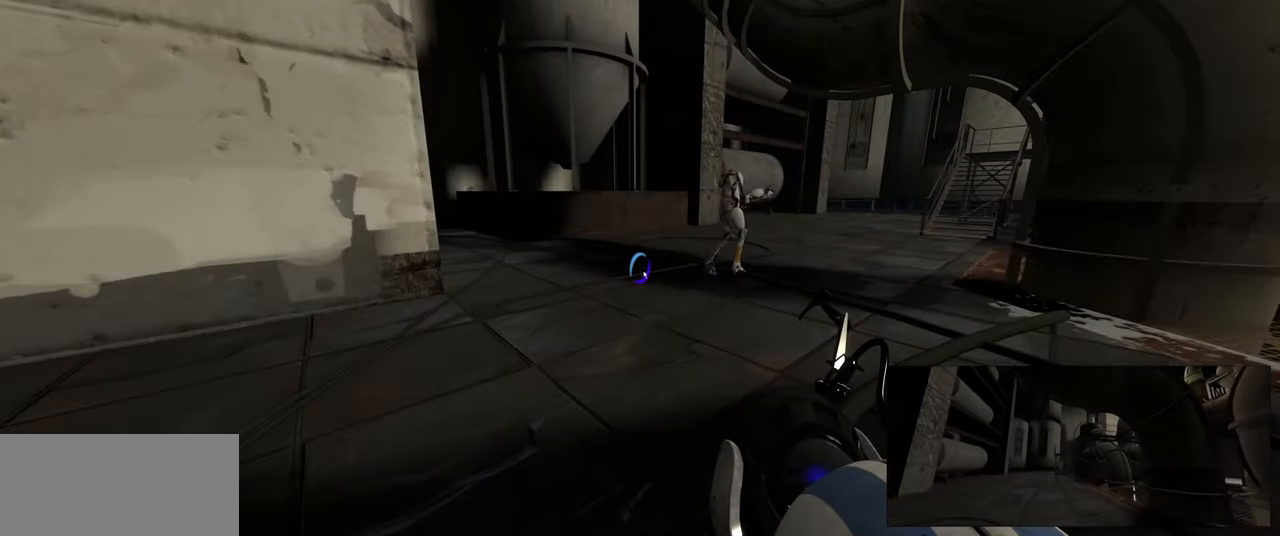
{"keys": [], "mouse": [], "events": []}
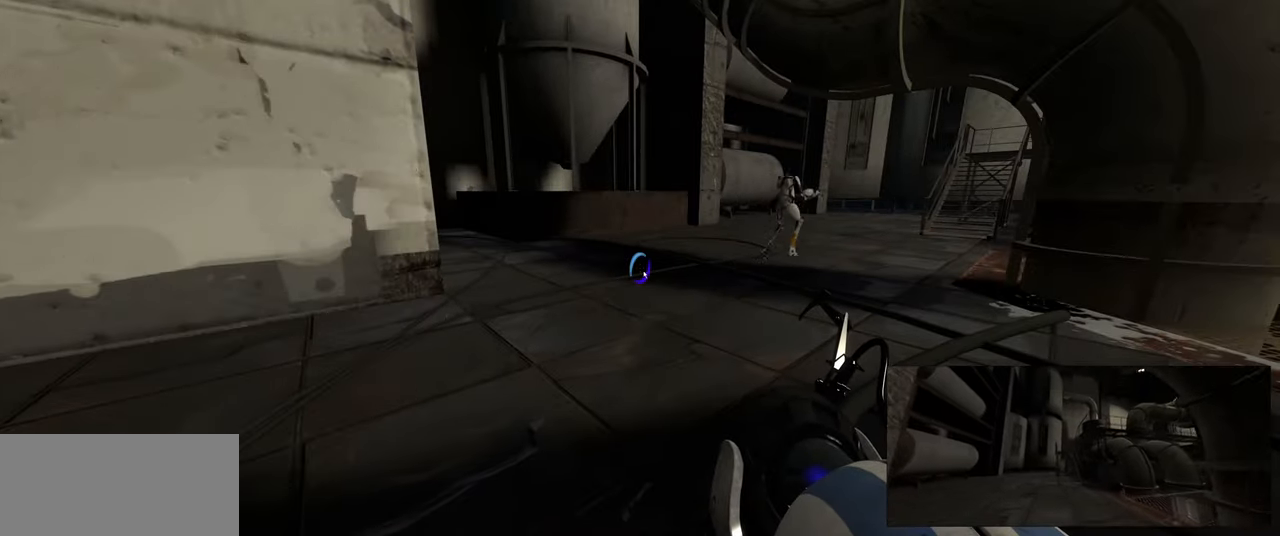
{"keys": [], "mouse": [], "events": []}
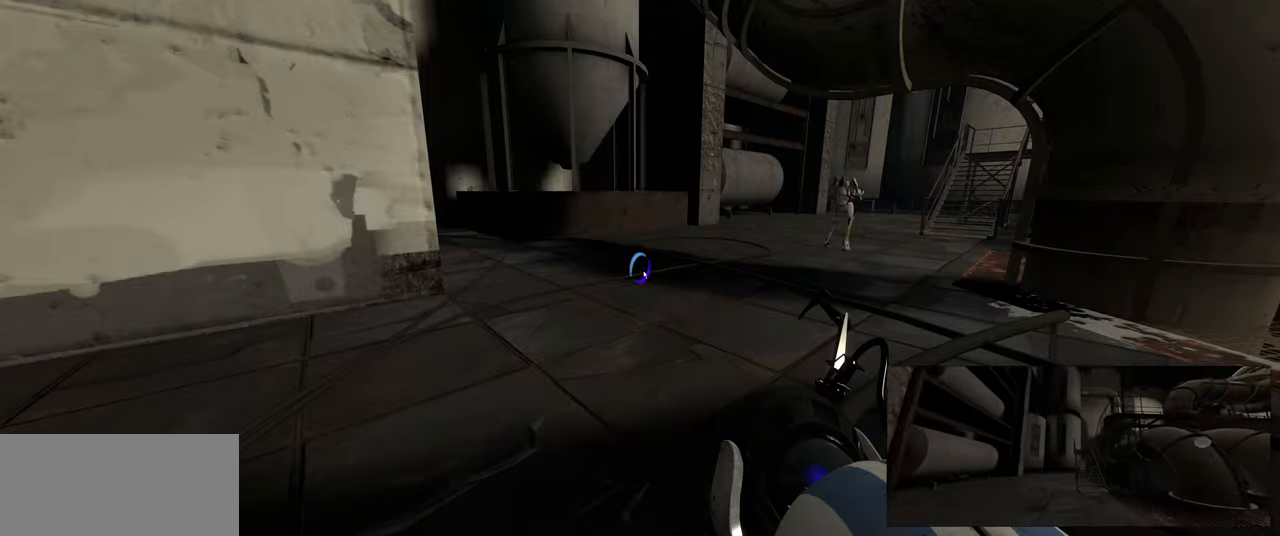
{"keys": ["shift", "tab"], "mouse": [], "events": [[450, "shift", "down"], [500, "tab", "down"]]}
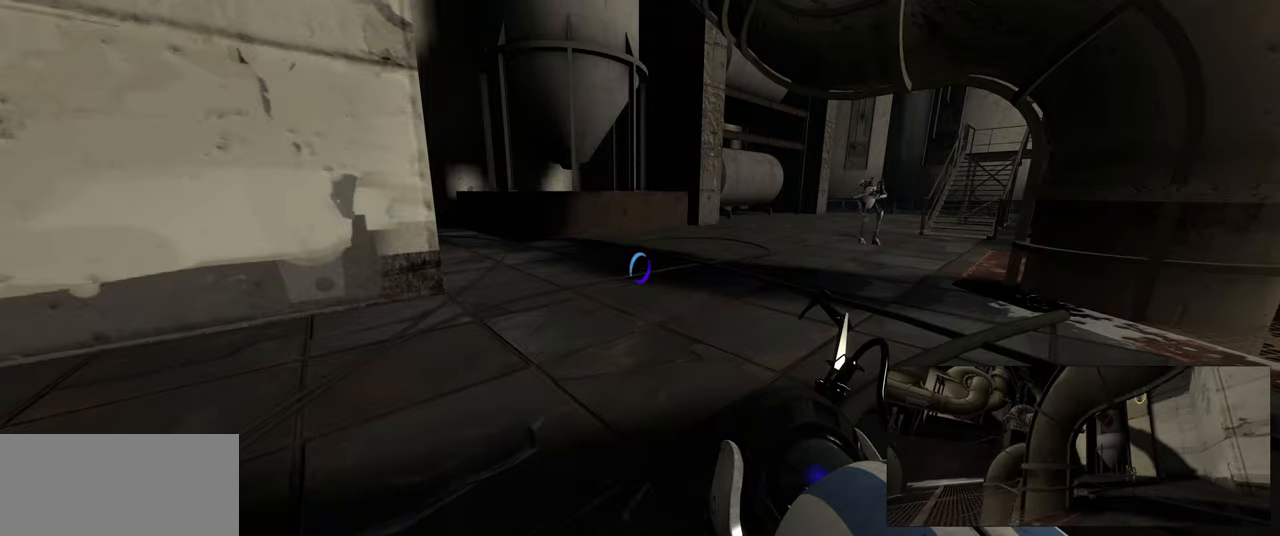
{"keys": ["w"], "mouse": [], "events": [[67, "tab", "up"], [100, "shift", "up"], [250, "w", "down"]]}
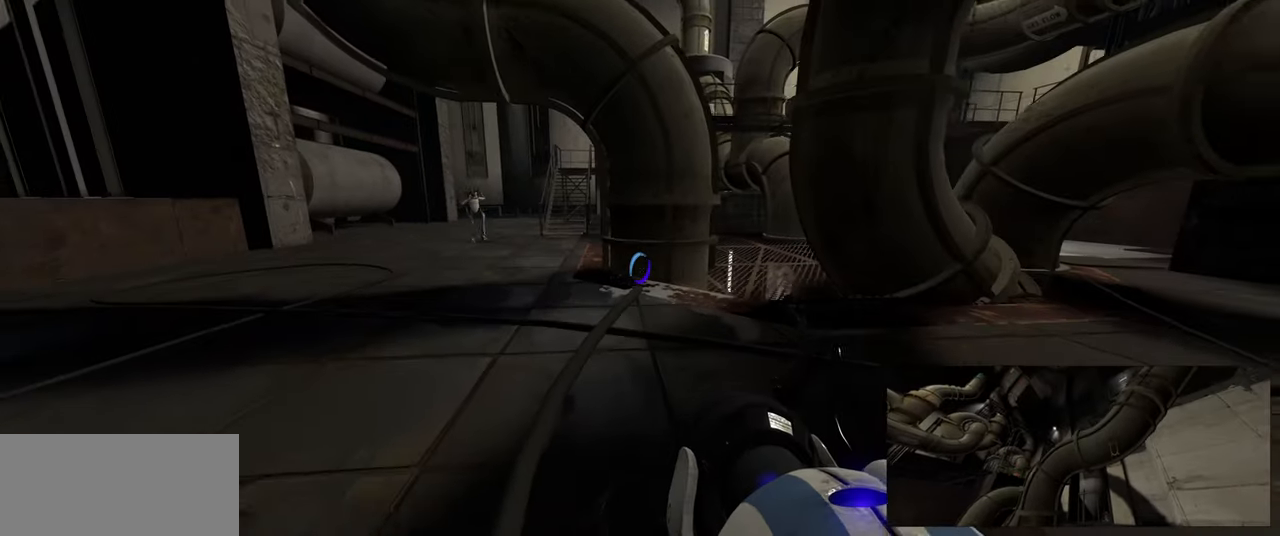
{"keys": ["d"], "mouse": [], "events": [[100, "a", "down"], [317, "space", "down"], [367, "a", "up"], [417, "d", "down"], [417, "w", "up"], [450, "space", "up"]]}
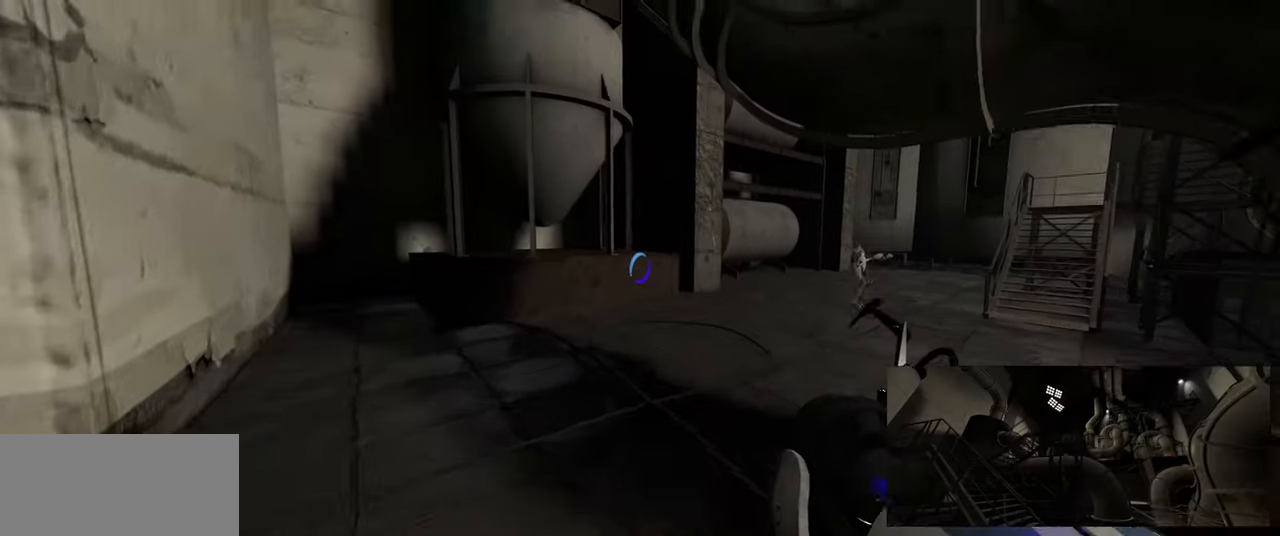
{"keys": ["d"], "mouse": [], "events": []}
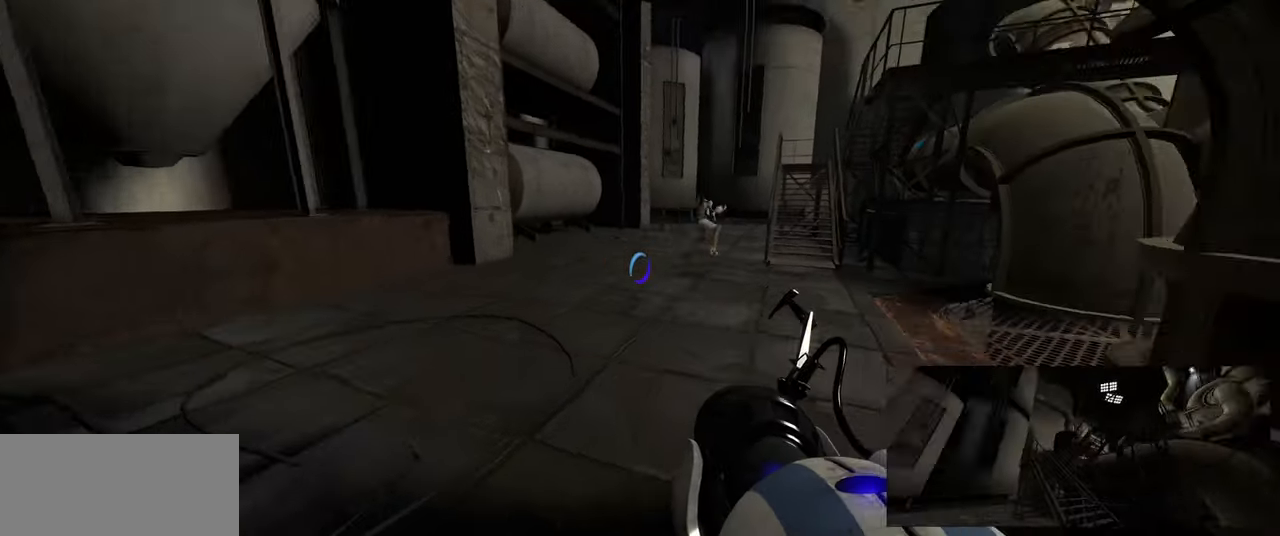
{"keys": ["a"], "mouse": [], "events": [[83, "space", "down"], [133, "d", "up"], [167, "a", "down"], [200, "space", "up"]]}
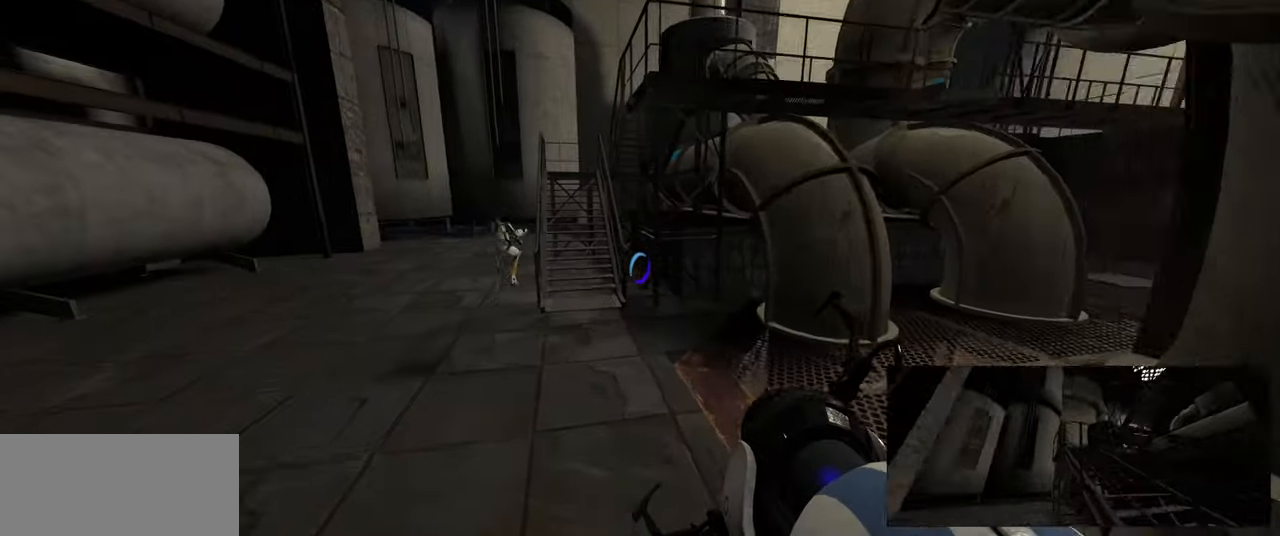
{"keys": ["d"], "mouse": [], "events": [[167, "w", "down"], [367, "space", "down"], [400, "a", "up"], [450, "d", "down"], [450, "w", "up"], [467, "space", "up"]]}
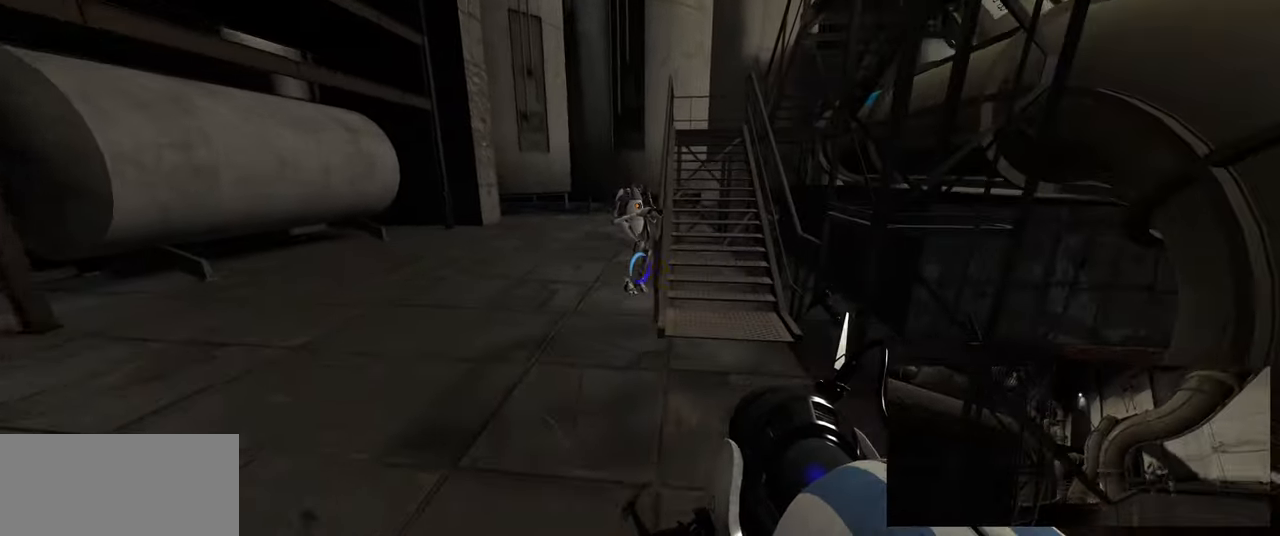
{"keys": [], "mouse": [], "events": [[283, "d", "up"], [333, "a", "down"], [467, "a", "up"]]}
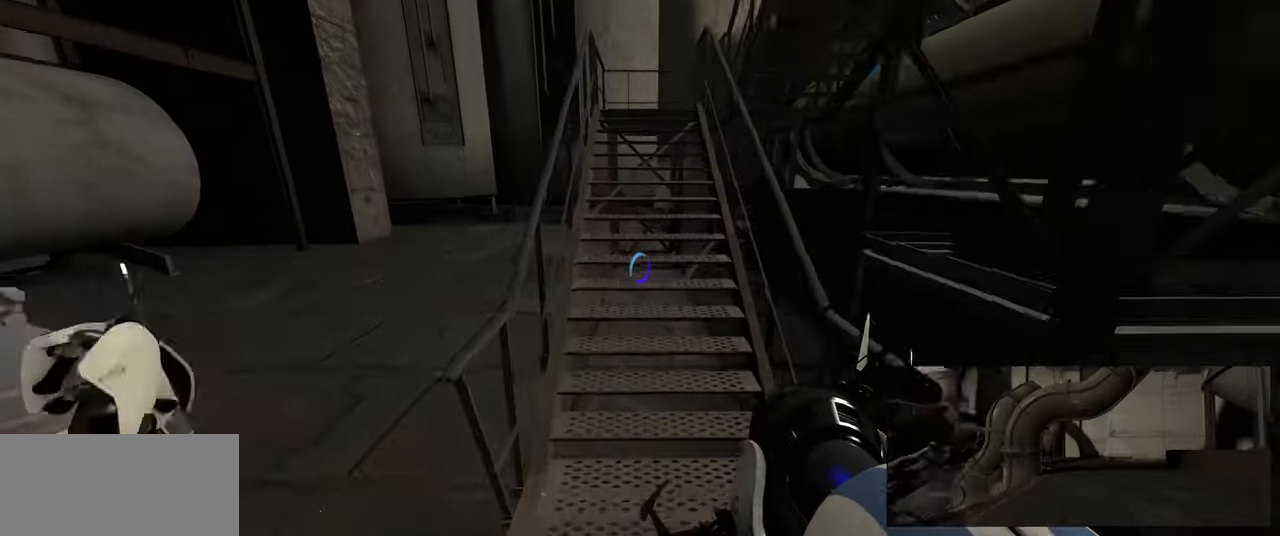
{"keys": ["a", "w"], "mouse": [], "events": [[17, "w", "down"], [250, "a", "down"], [383, "a", "up"], [450, "a", "down"]]}
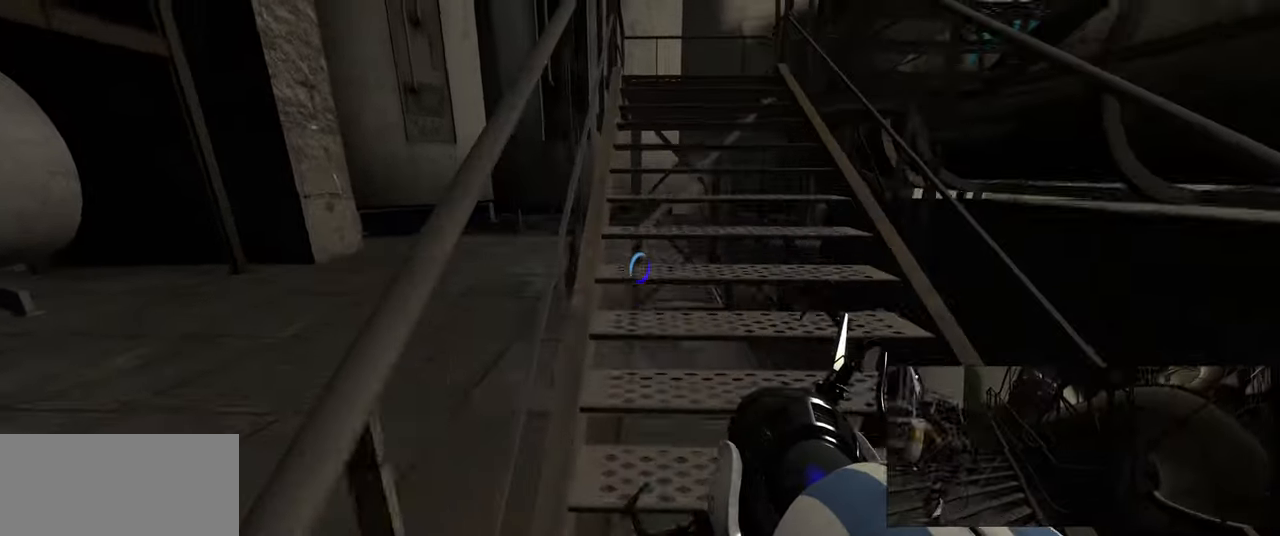
{"keys": ["a", "w"], "mouse": [], "events": []}
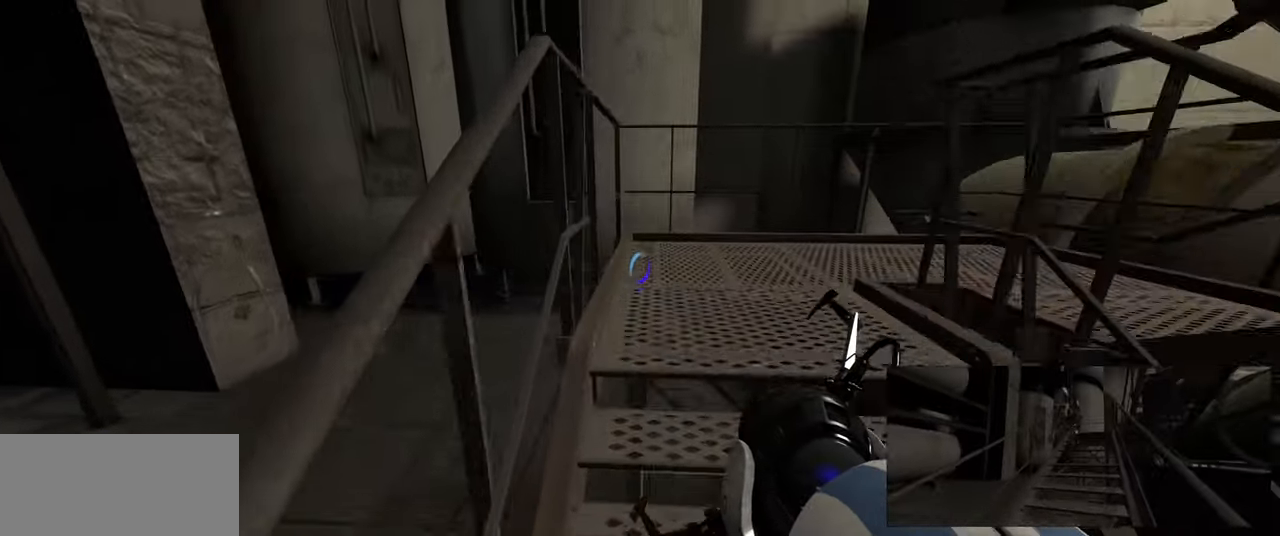
{"keys": [], "mouse": [], "events": [[50, "space", "down"], [100, "d", "down"], [133, "a", "up"], [167, "space", "up"], [167, "w", "up"], [433, "d", "up"]]}
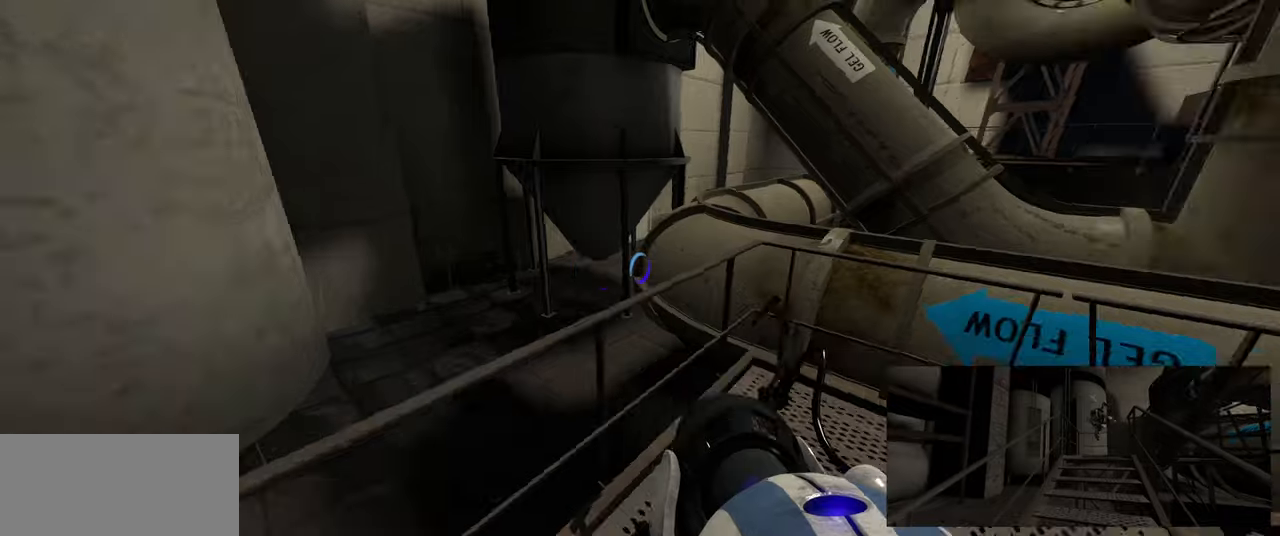
{"keys": [], "mouse": [], "events": [[116, "d", "down"], [200, "d", "up"]]}